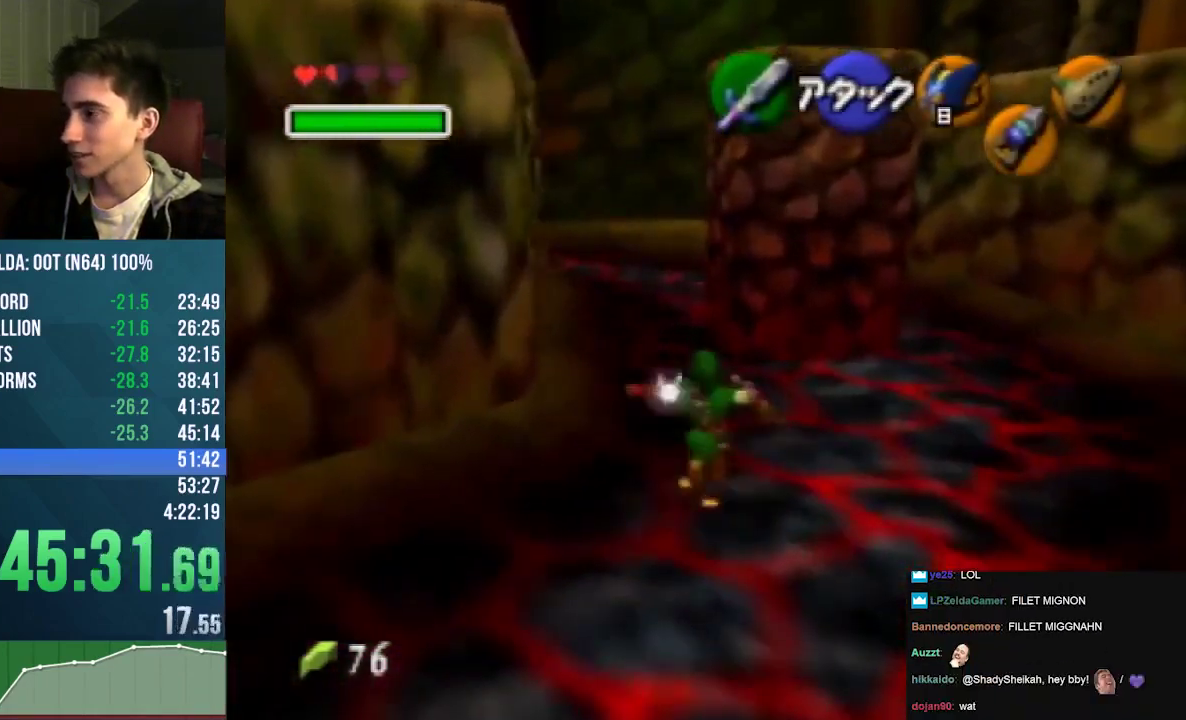
Gameplay with a controller (Nintendo layout); each line is a JSON object with the inputs held at the frame after it. "events" lists button and stick changes between this image and that frame as [ms after this image, input, new state], when the widget could be followed in between. Not read: L3 R3.
{"buttons": ["A"], "left_stick": "down", "events": [[33, "C_RIGHT", "down"], [33, "left_stick", "down"], [133, "C_RIGHT", "up"], [233, "A", "down"], [300, "B", "down"], [367, "B", "up"]]}
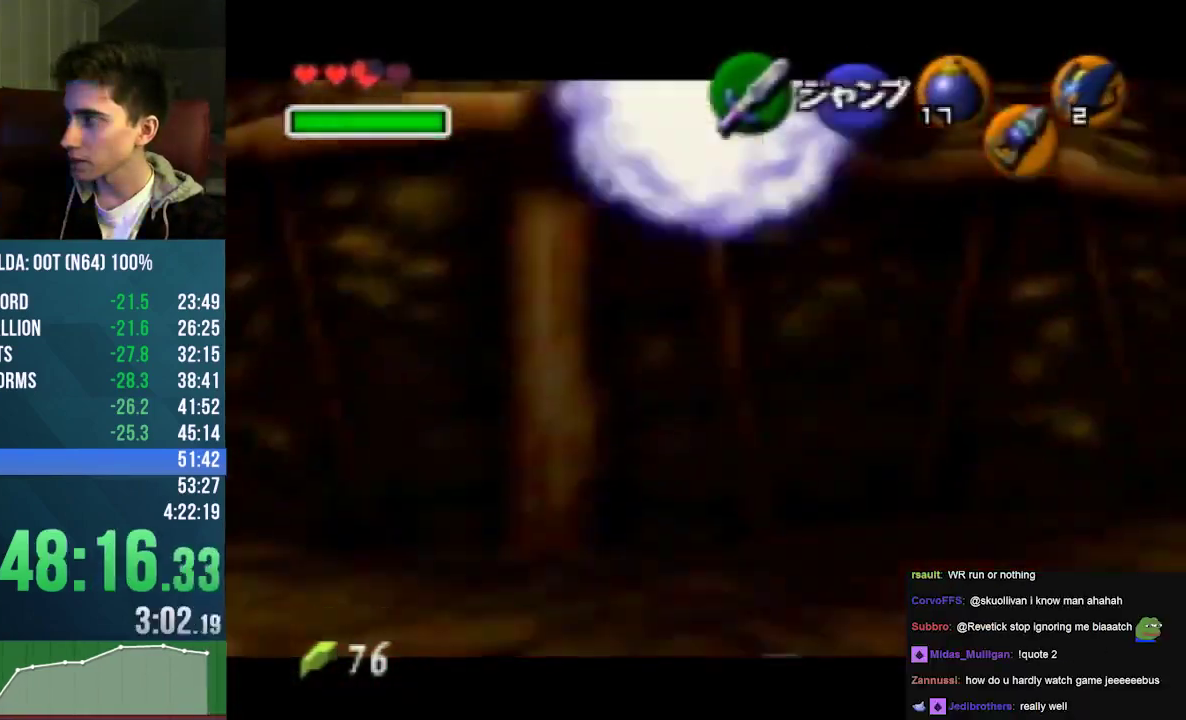
{"buttons": ["START"], "left_stick": "center", "events": [[233, "A", "up"], [233, "left_stick", "center"], [400, "START", "down"]]}
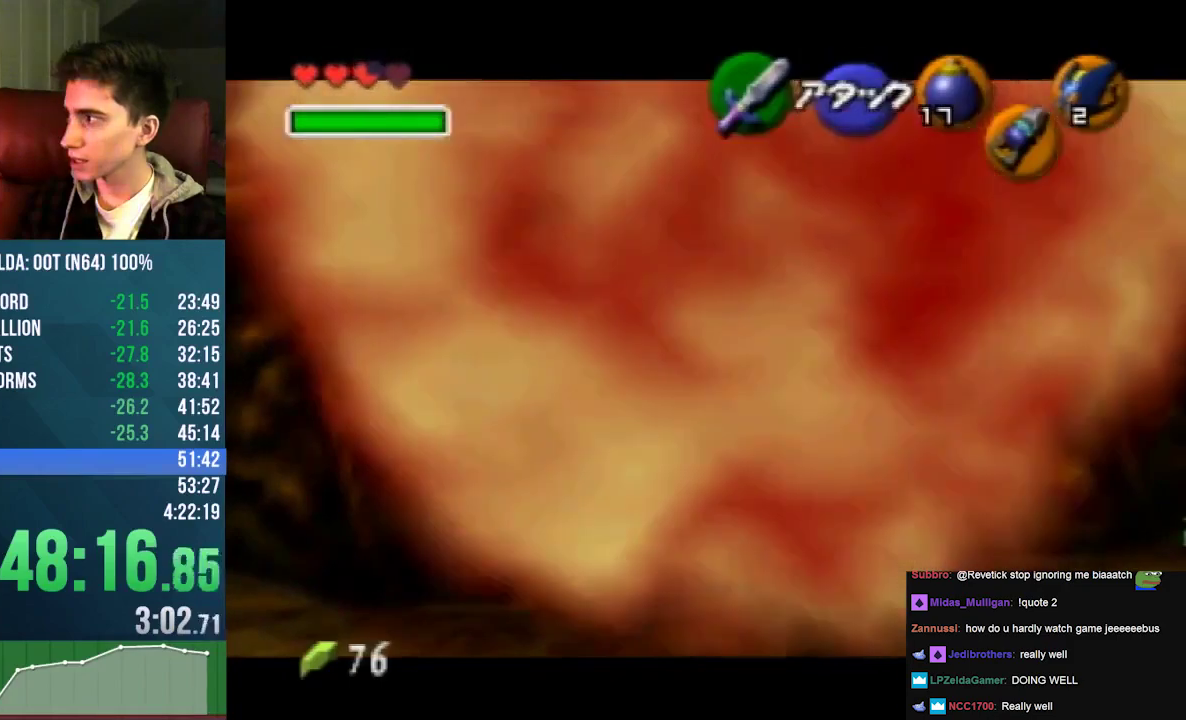
{"buttons": [], "left_stick": "center", "events": [[67, "START", "up"]]}
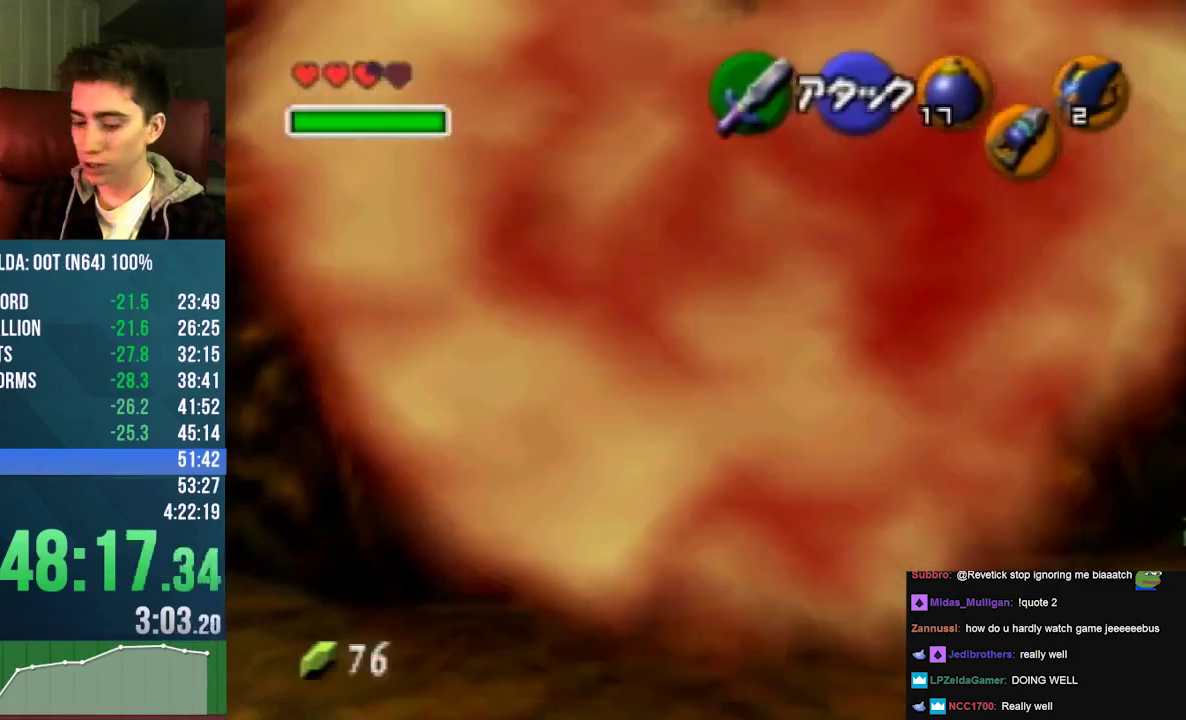
{"buttons": [], "left_stick": "center", "events": []}
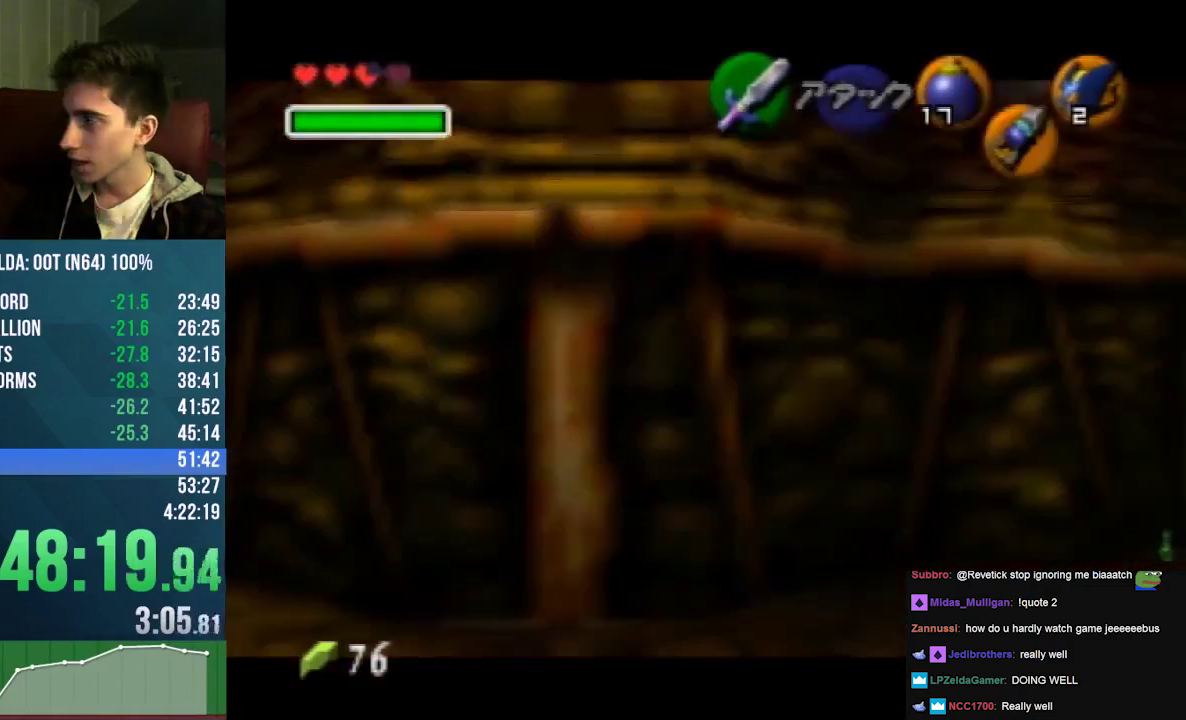
{"buttons": [], "left_stick": "down-right", "events": [[433, "left_stick", "down-right"]]}